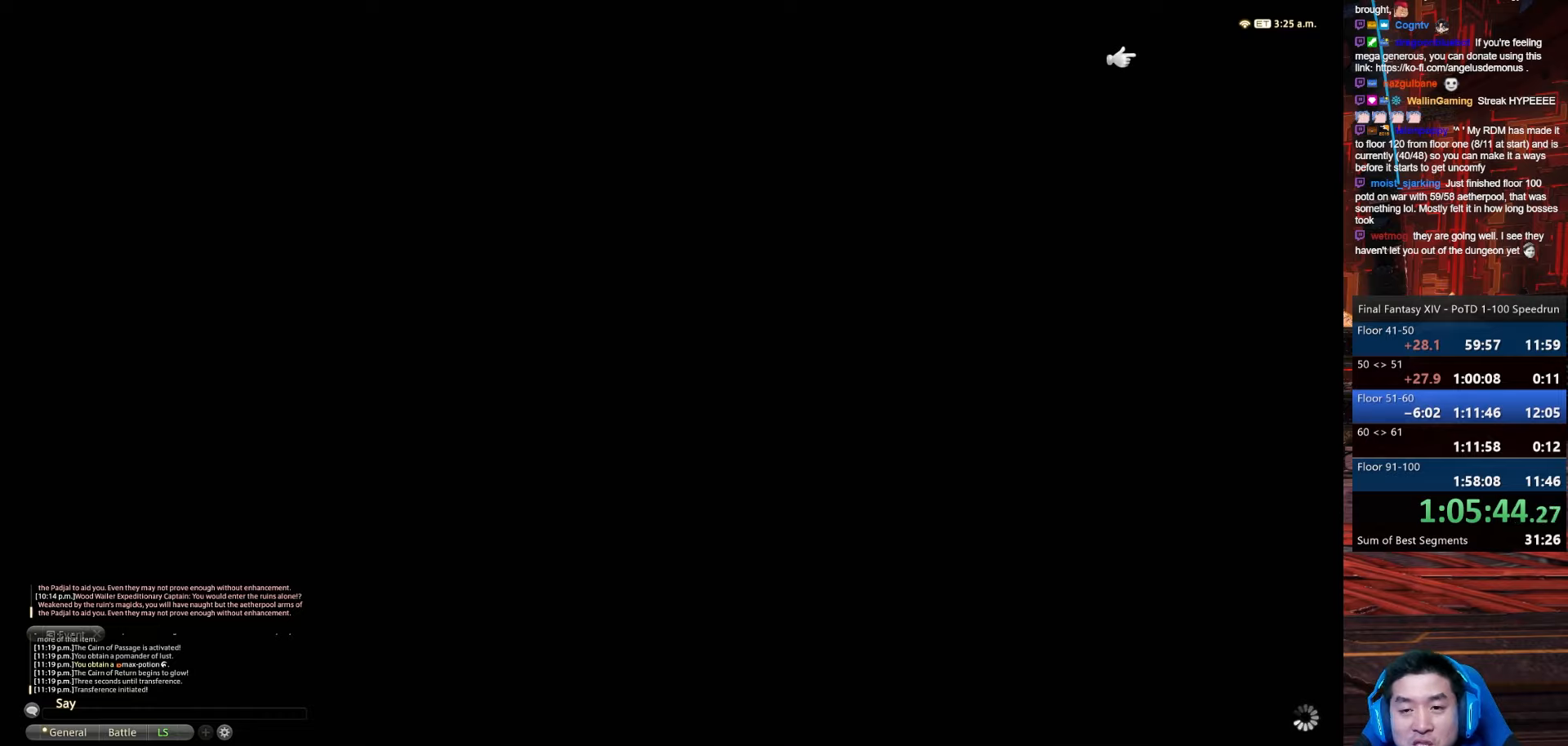
Gameplay with keyboard; each line is a JSON object with the keys held at the frame after it. "events" lists presses ("down") and releases ("up") of ".", "/", "0", "1", "2", "3", "4", "5", "6", "7", "8", "9", "a", "alt_l", "alt_r", "b", "backslash", "backspace", "c", "caps_lock", "comma", "ctrl_l", "ctrl_r", "d", "e", "equals", "escape", "f", "f1", "f10", "f11", "f12", "f2", "f3", "f4", "f5", "f6", "f7", "f8", "f9", "g", "h", "i", "j", "k", "l", "lbracket", "m", "minus", "n", "o", "p", "q", "quote", "r", "rbracket", "return", "s", "semicolon", "shift_l", "shift_r", "space", "t", "tab", "tilde", "u", "v", "w", "x", "y" and "z" between this image and that frame as [ms after this image, input, new state], when the widget could be followed in between. No other keys are recorded. Mouse input is not recorded.
{"keys": ["w"], "events": [[501, "w", "down"]]}
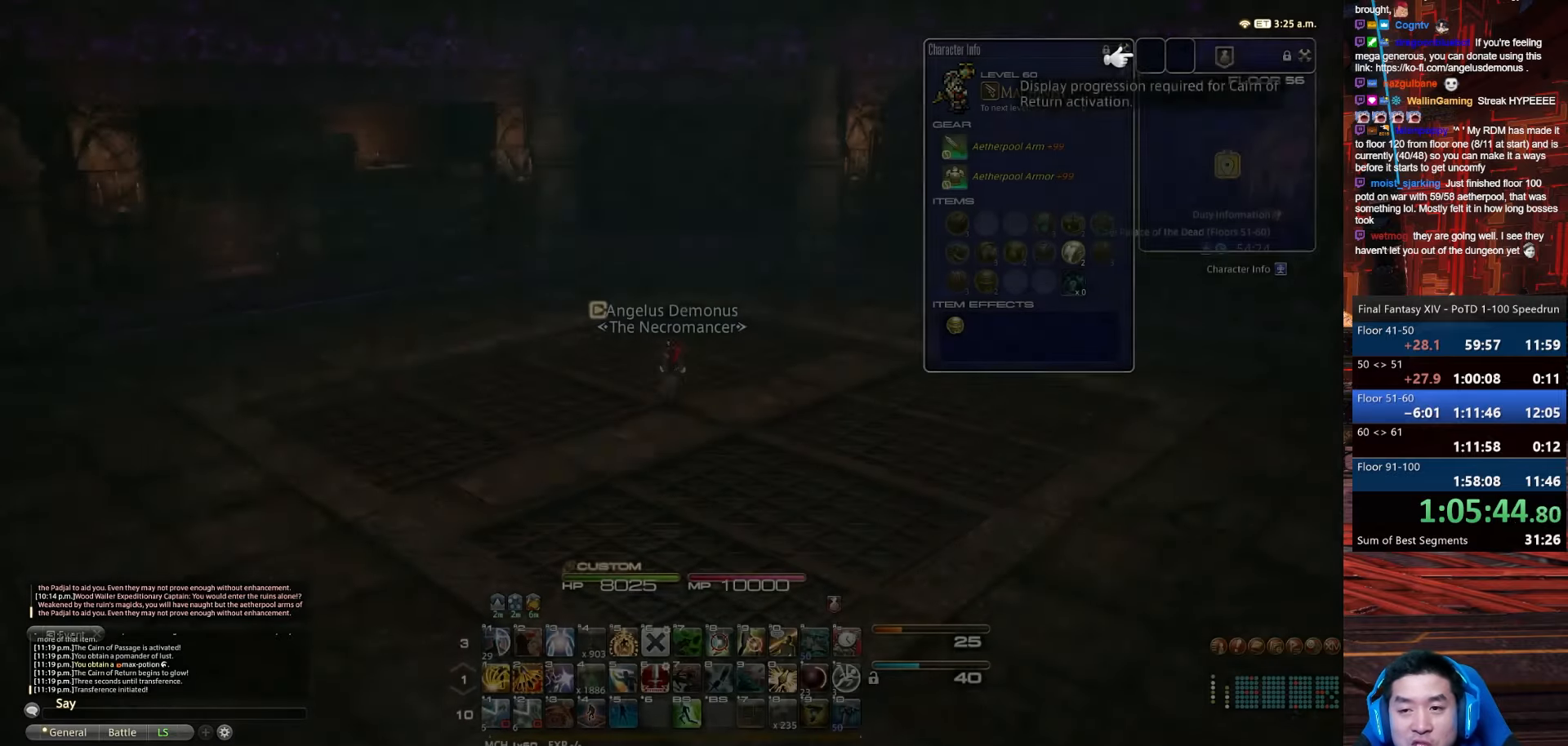
{"keys": ["d", "rbracket", "s", "w"], "events": [[100, "d", "down"], [133, "rbracket", "down"], [433, "s", "down"]]}
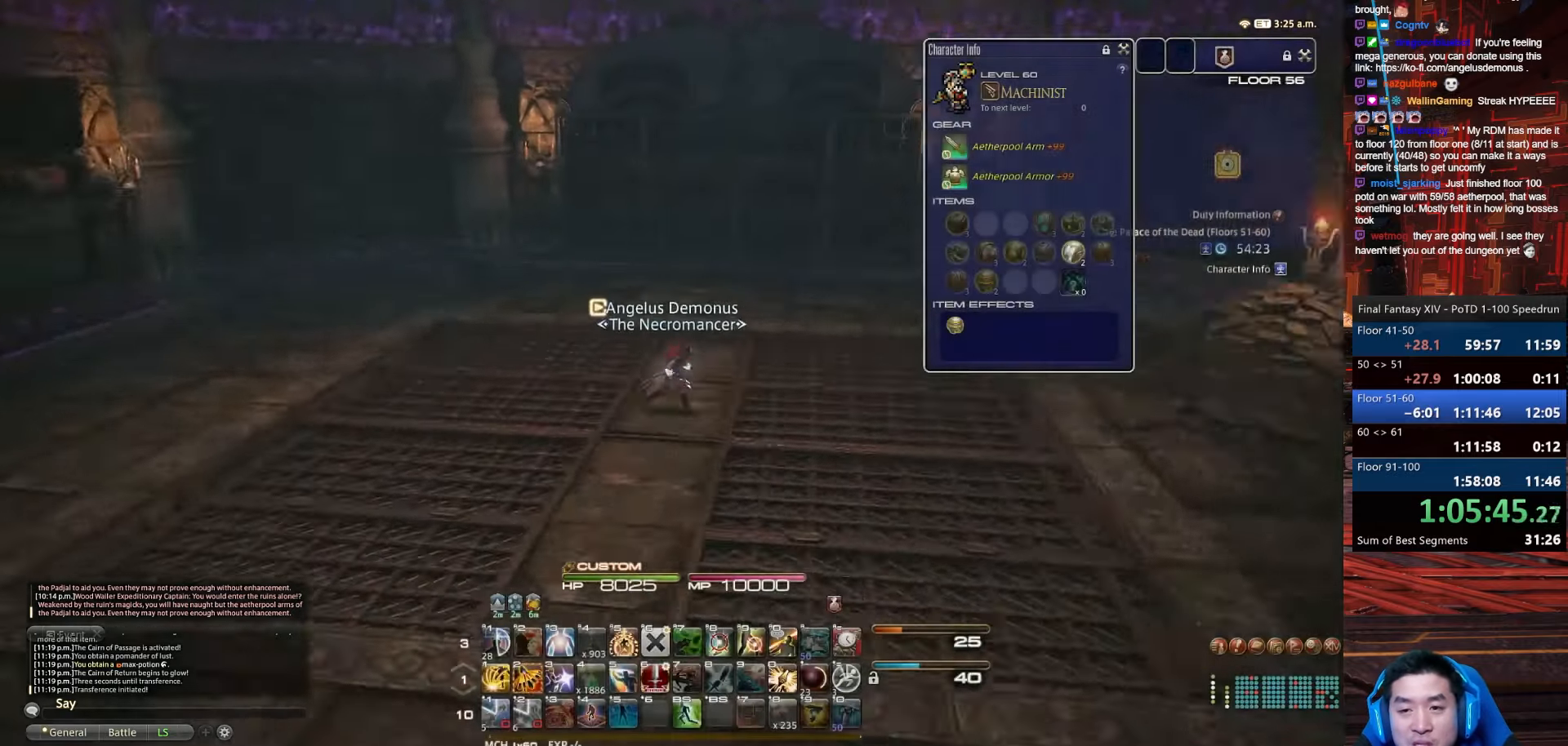
{"keys": ["d", "equals", "rbracket", "s", "shift_r"], "events": [[134, "w", "up"], [367, "shift_r", "down"], [400, "equals", "down"]]}
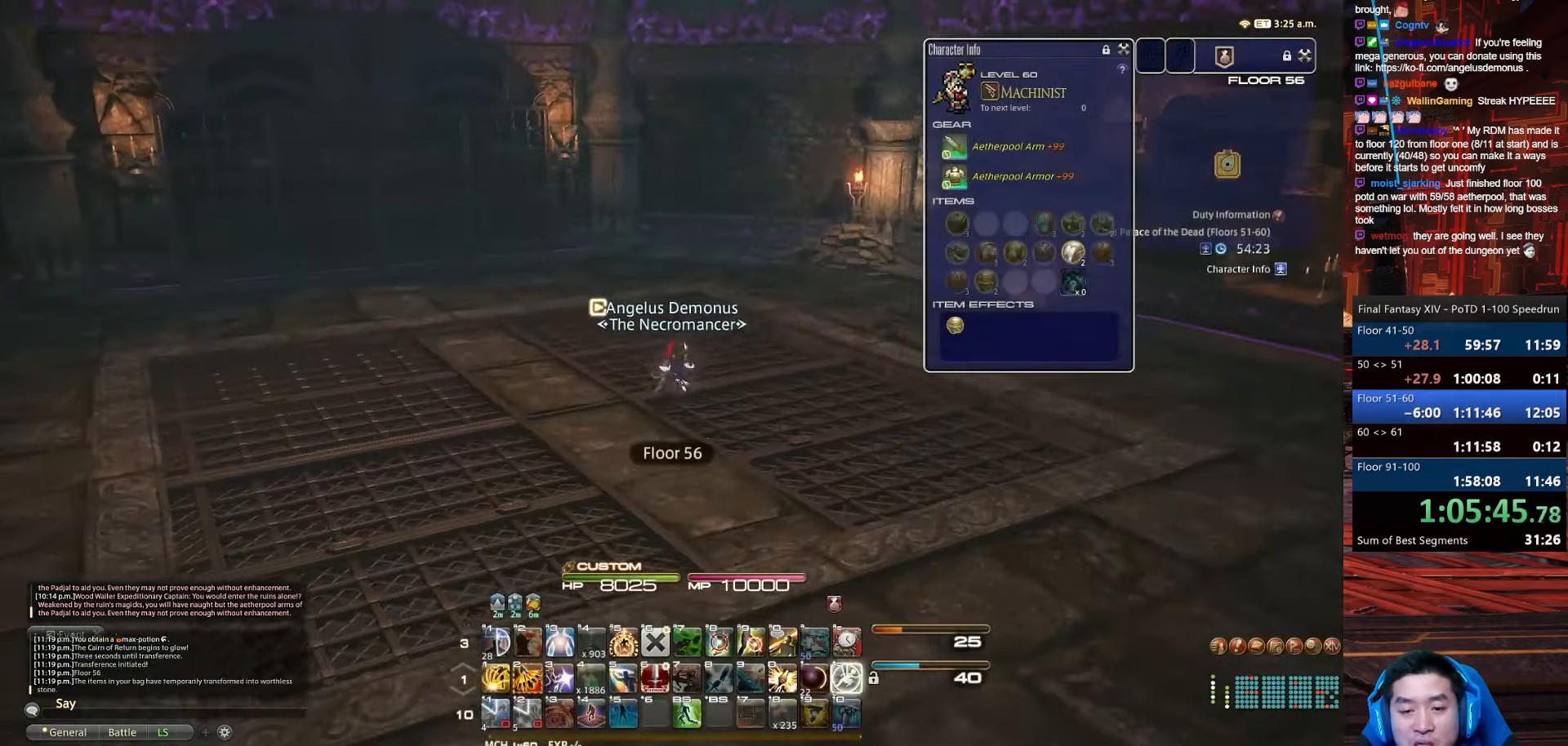
{"keys": ["d", "rbracket", "w"], "events": [[300, "shift_r", "up"], [333, "equals", "up"], [433, "s", "up"], [500, "w", "down"]]}
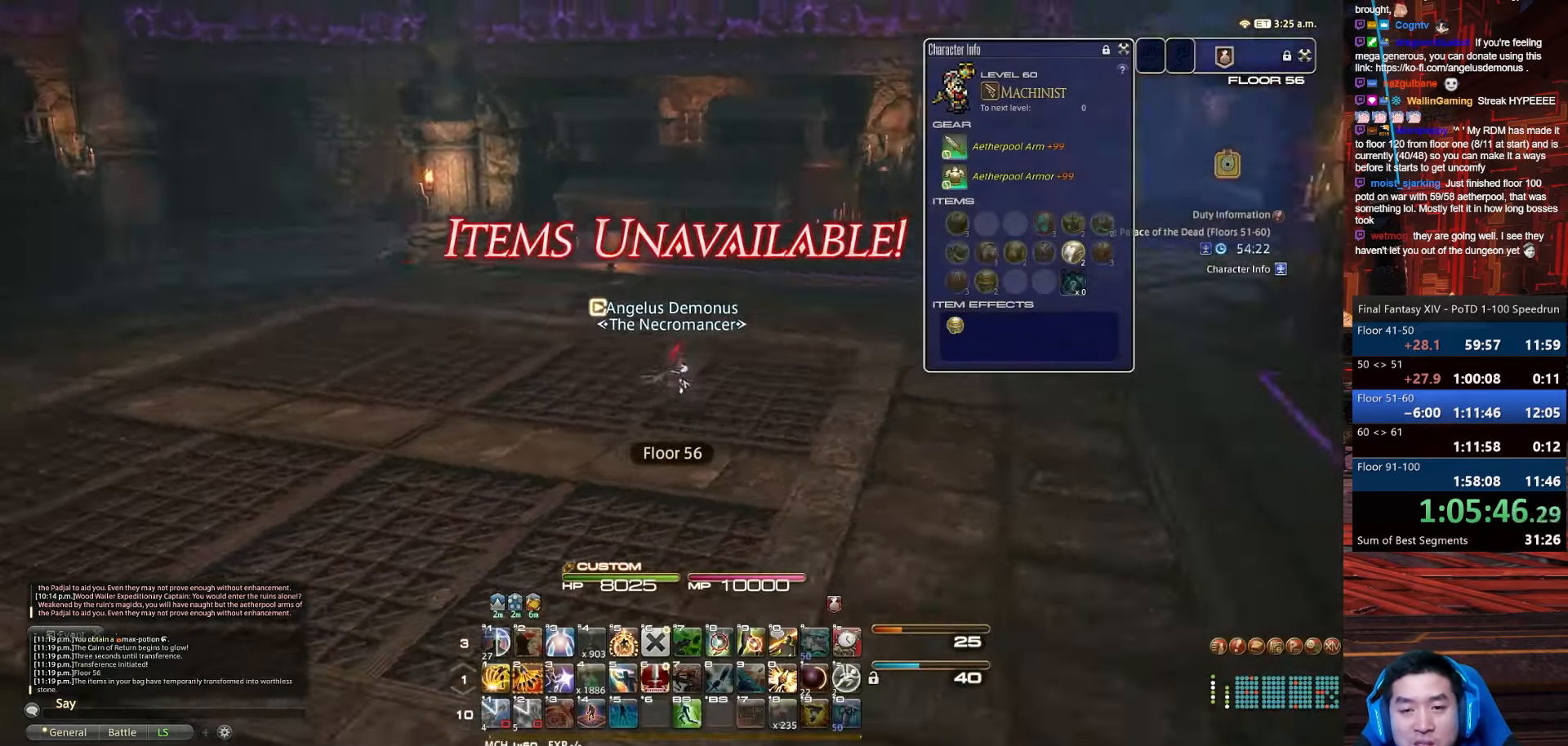
{"keys": ["backspace", "d", "rbracket", "w"], "events": [[200, "backspace", "down"]]}
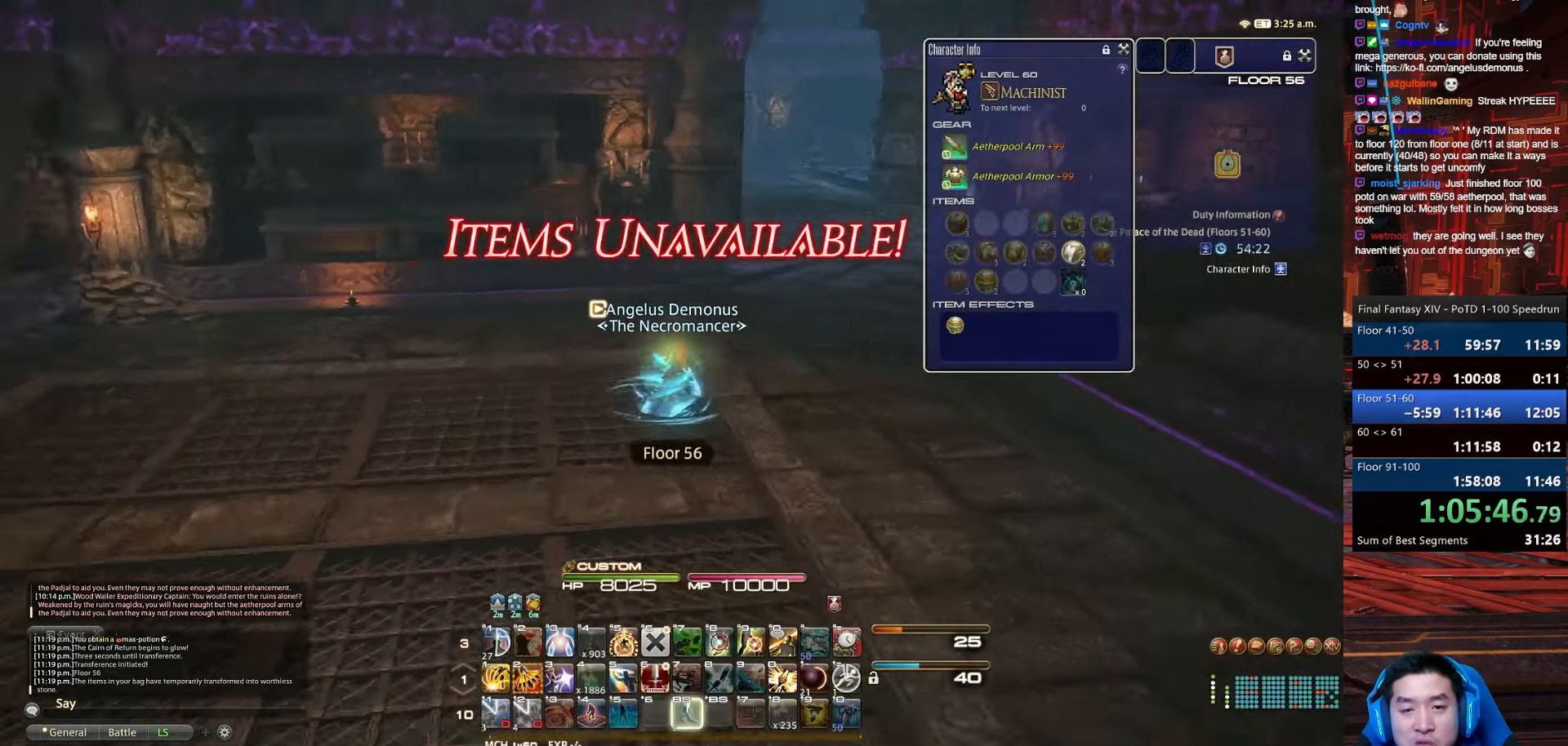
{"keys": ["q", "w"], "events": [[133, "backspace", "up"], [266, "q", "down"], [367, "d", "up"], [400, "rbracket", "up"]]}
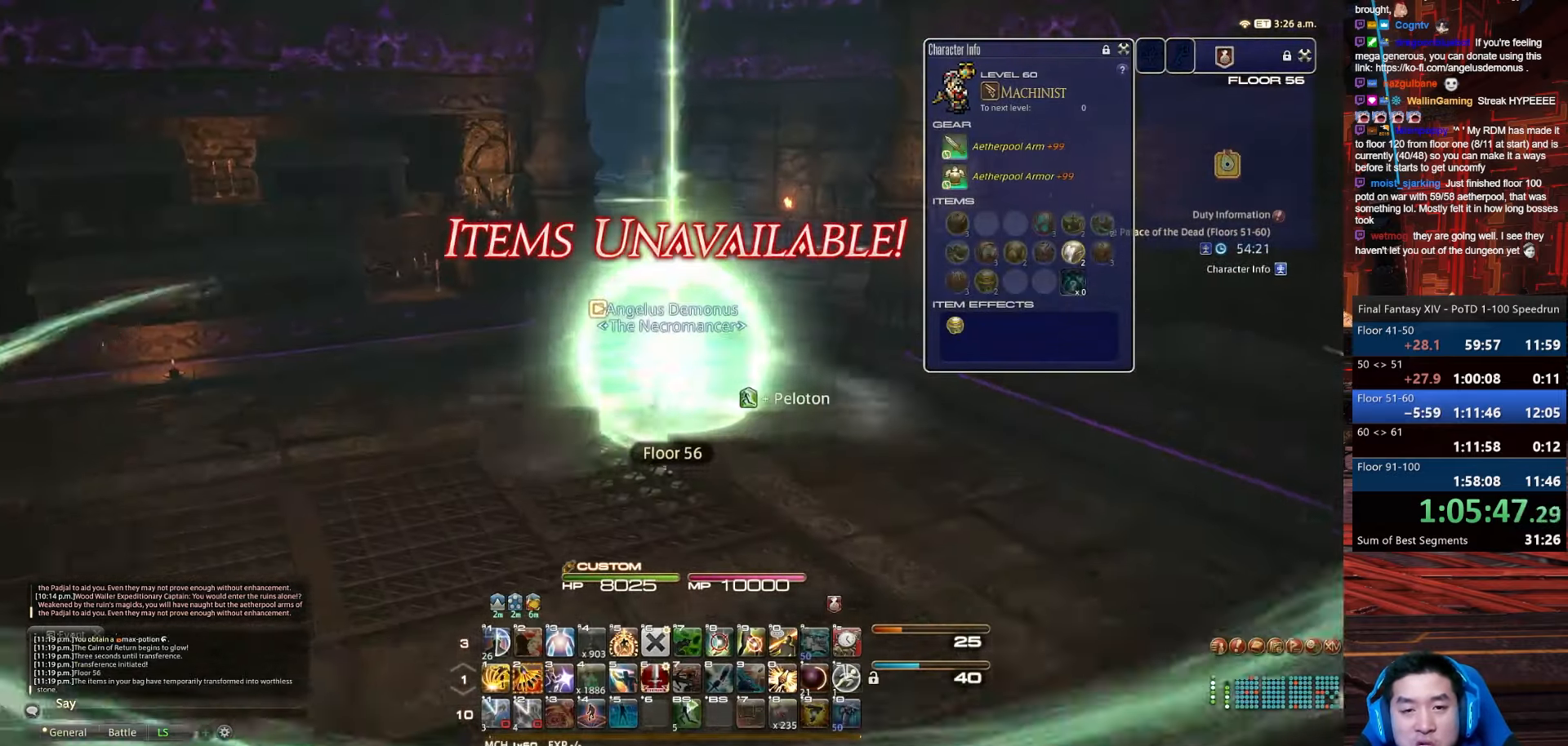
{"keys": ["space", "w"], "events": [[134, "q", "up"], [300, "space", "down"]]}
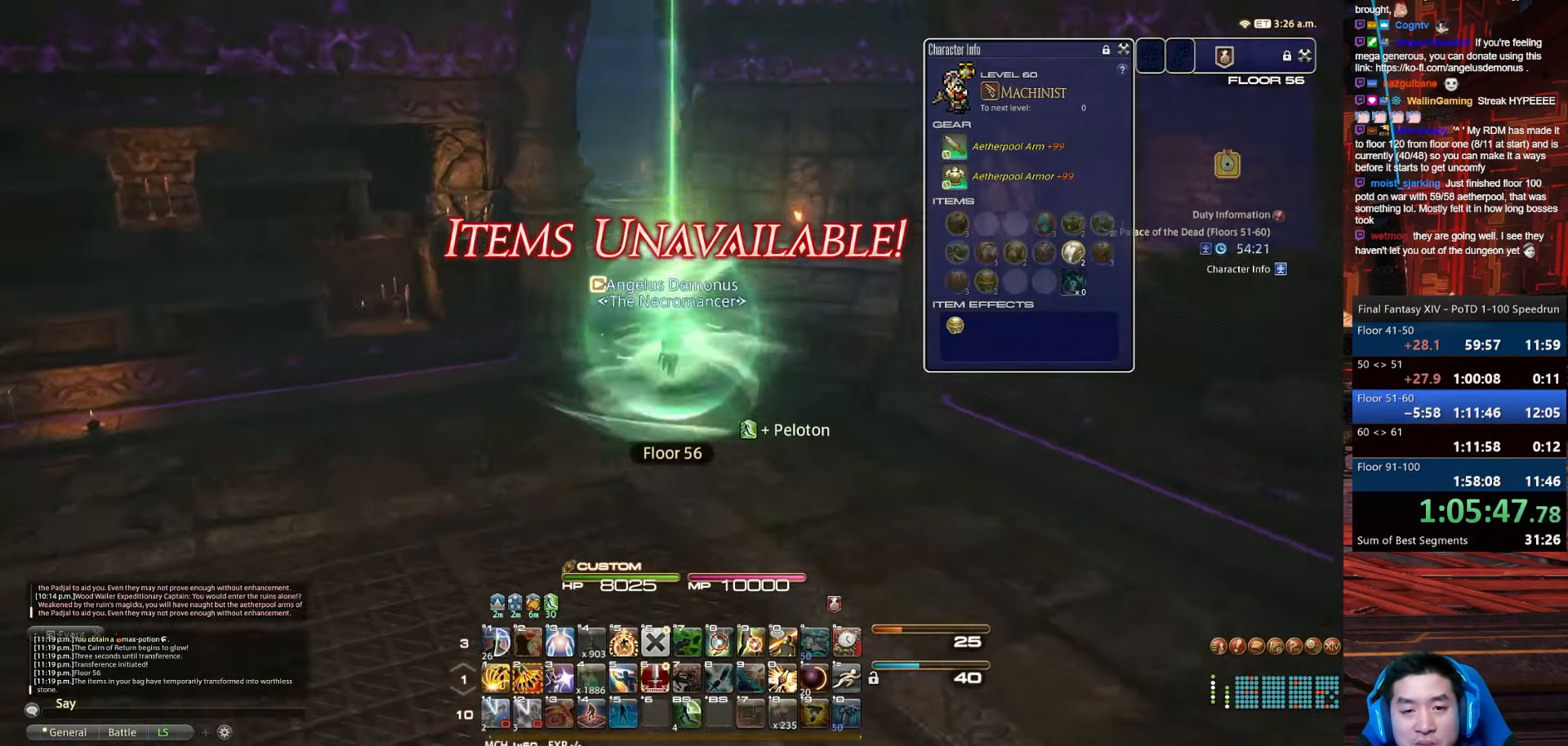
{"keys": ["w"], "events": [[200, "space", "up"]]}
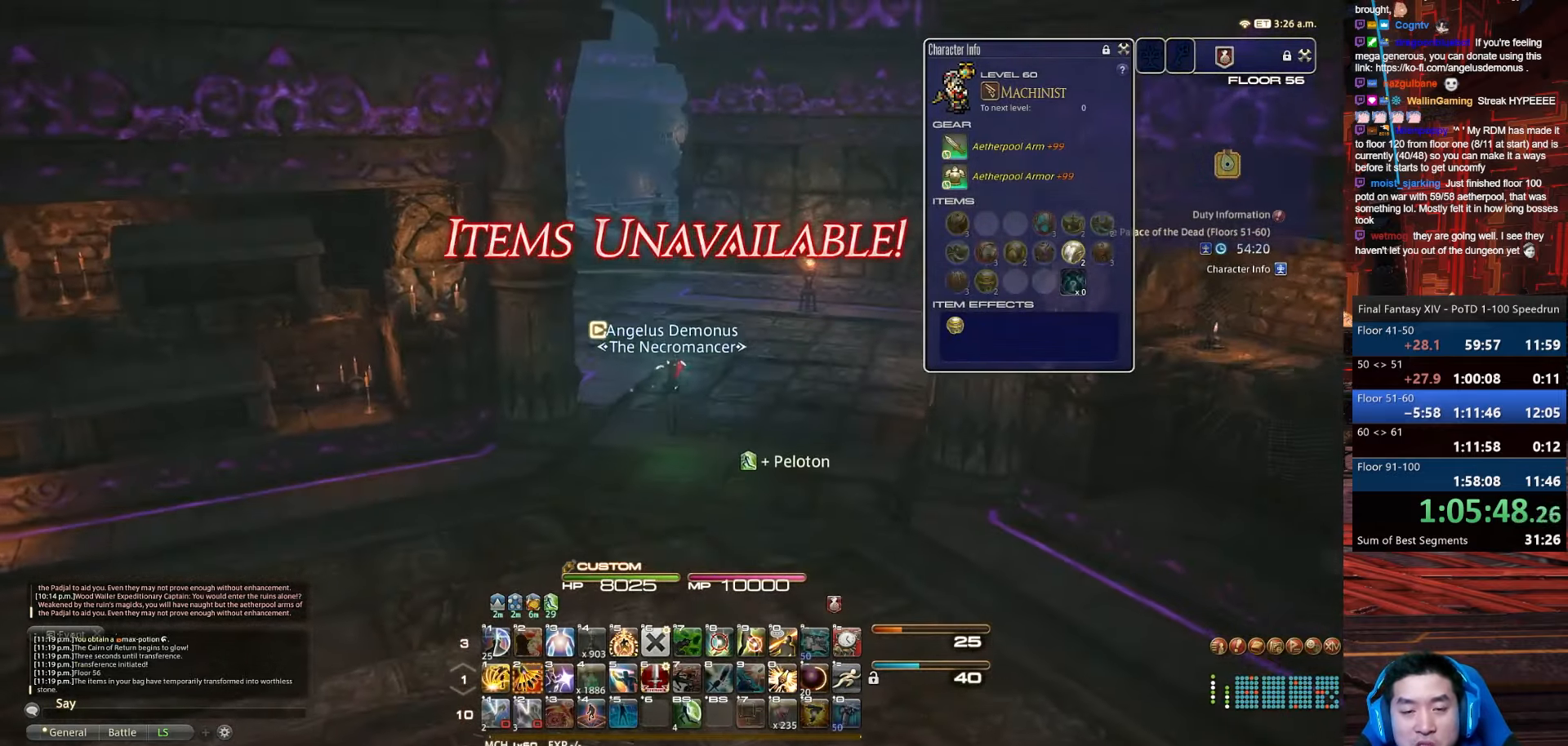
{"keys": ["p", "w"], "events": [[67, "space", "down"], [200, "p", "down"], [501, "space", "up"]]}
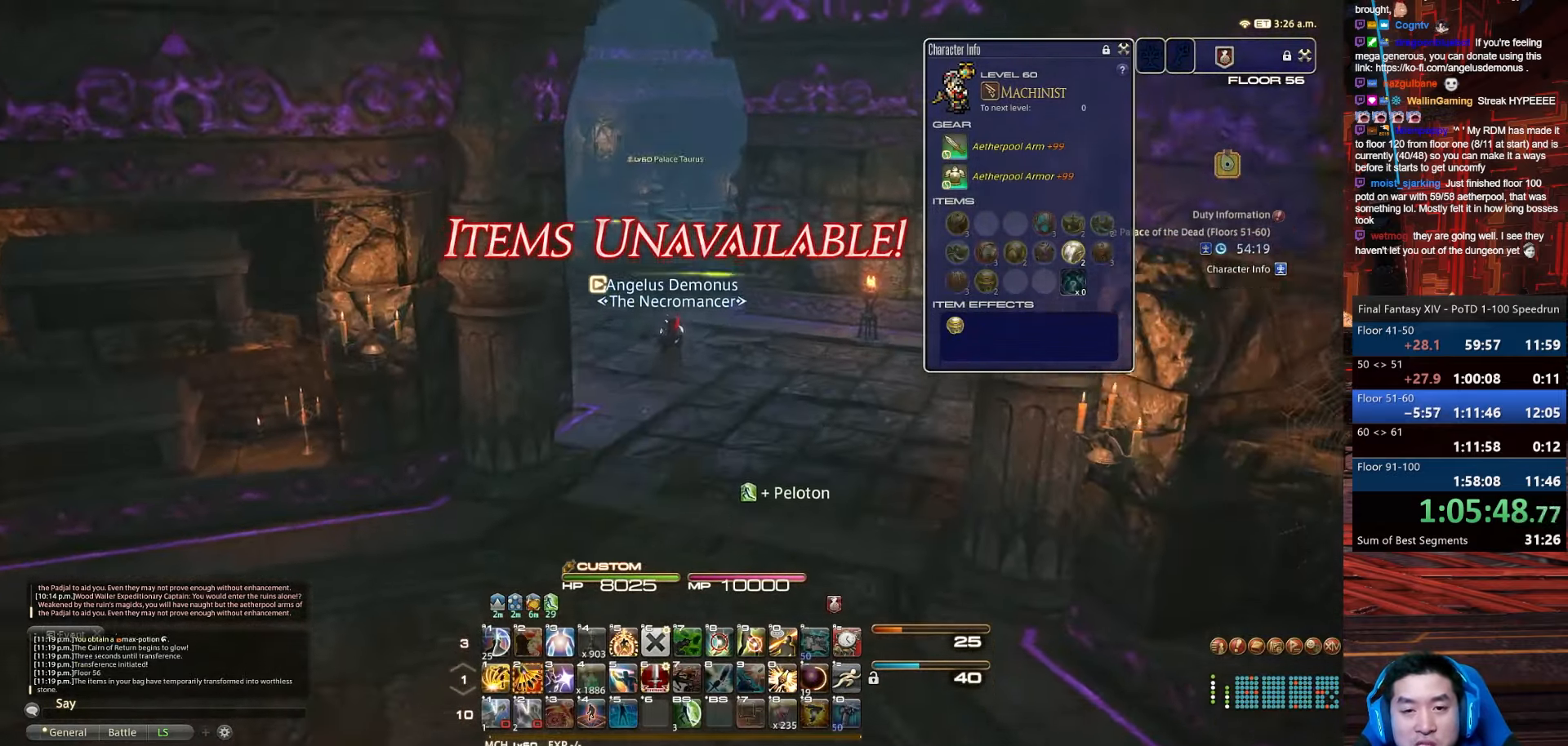
{"keys": ["q", "space", "w"], "events": [[100, "p", "up"], [333, "space", "down"], [467, "q", "down"]]}
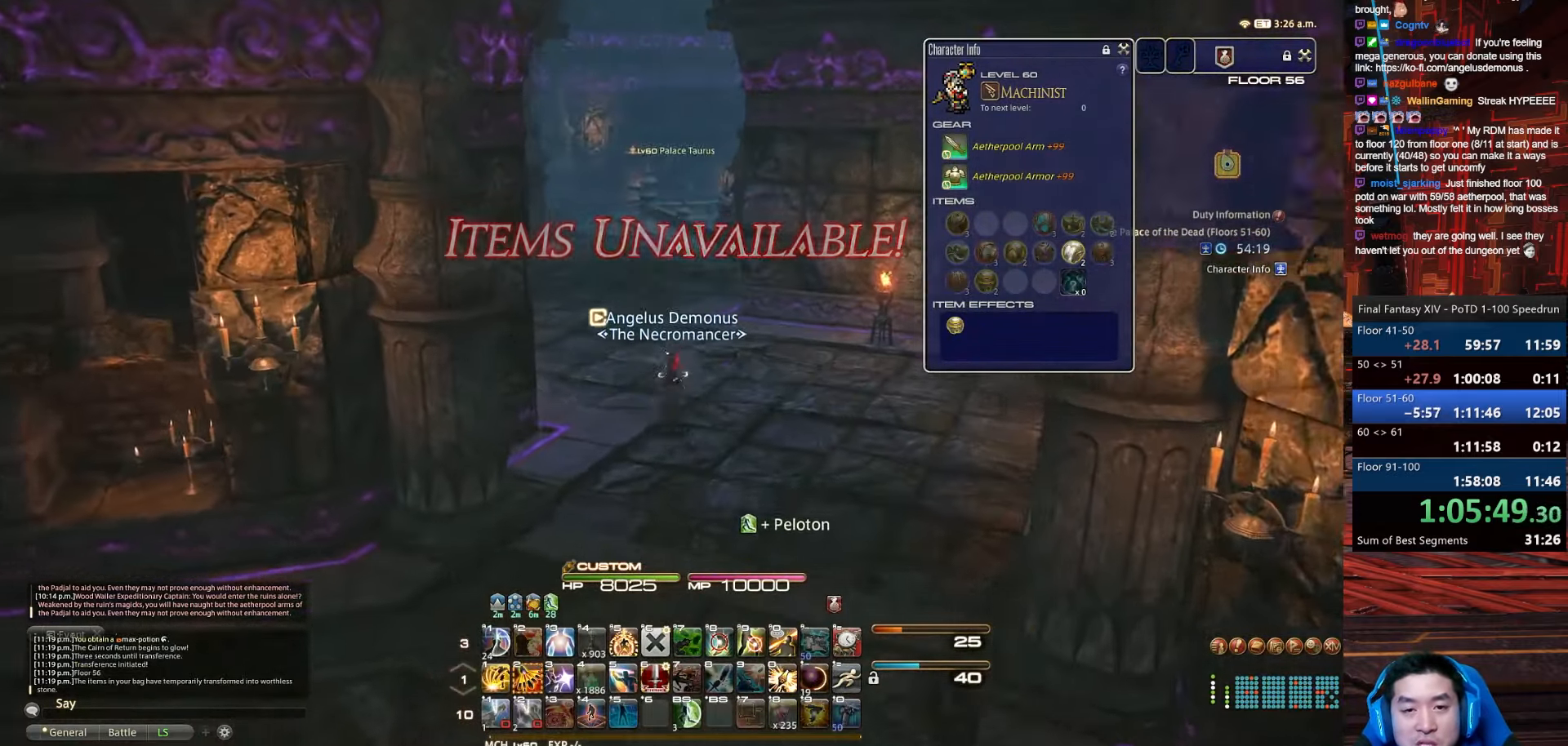
{"keys": ["rbracket", "w"], "events": [[267, "space", "up"], [400, "q", "up"], [434, "rbracket", "down"]]}